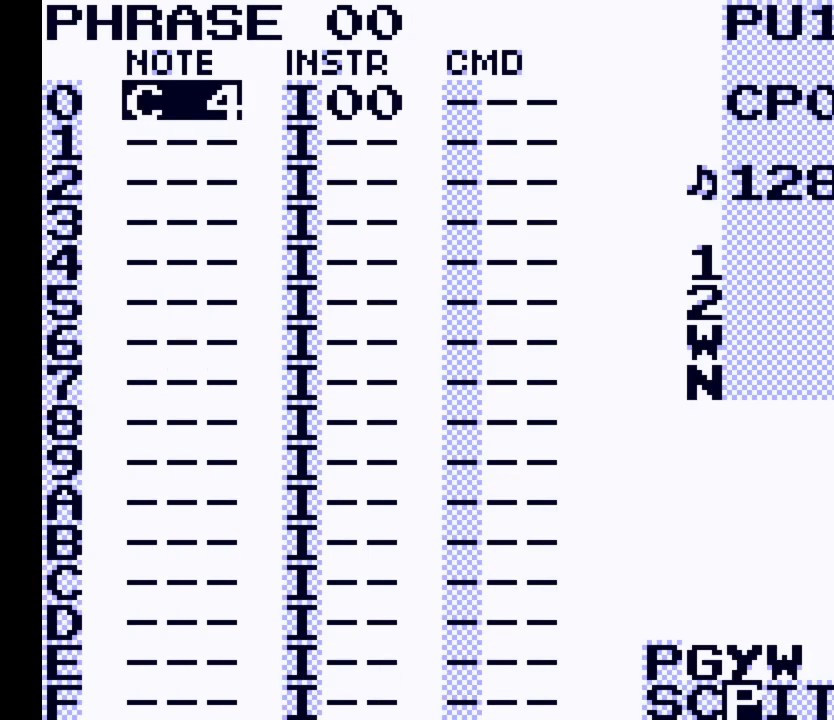
Gameplay with a controller (Nintendo layout); each line is a JSON object with the inputs held at the frame after it. "events" lists button and stick changes between this image and that frame as [ms after this image, input, new state], when the widget could be followed in between. Not read: L3 R3.
{"buttons": [], "events": [[233, "SELECT", "up"]]}
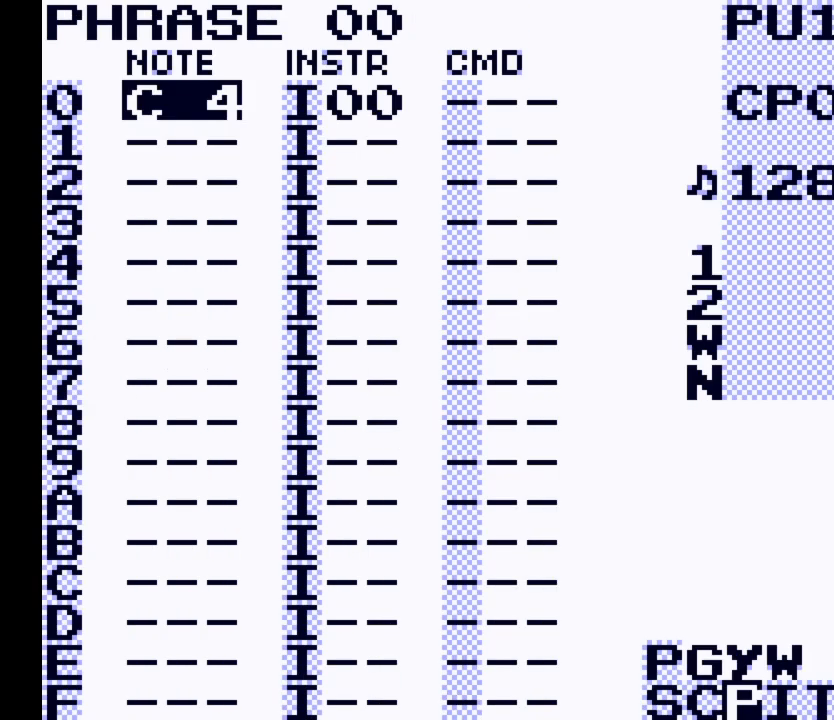
{"buttons": ["A"], "events": [[233, "A", "down"]]}
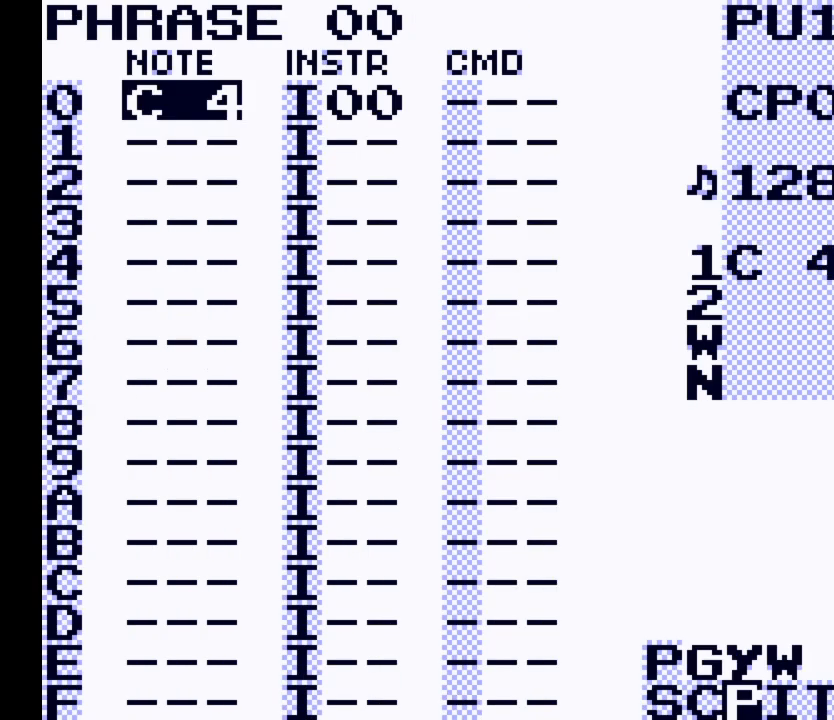
{"buttons": ["A"], "events": []}
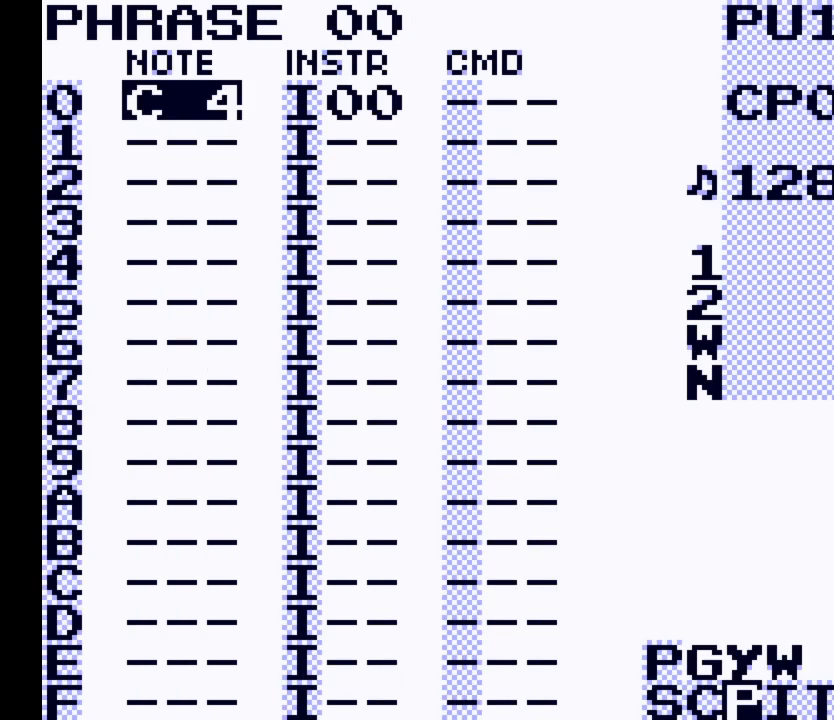
{"buttons": ["A"], "events": []}
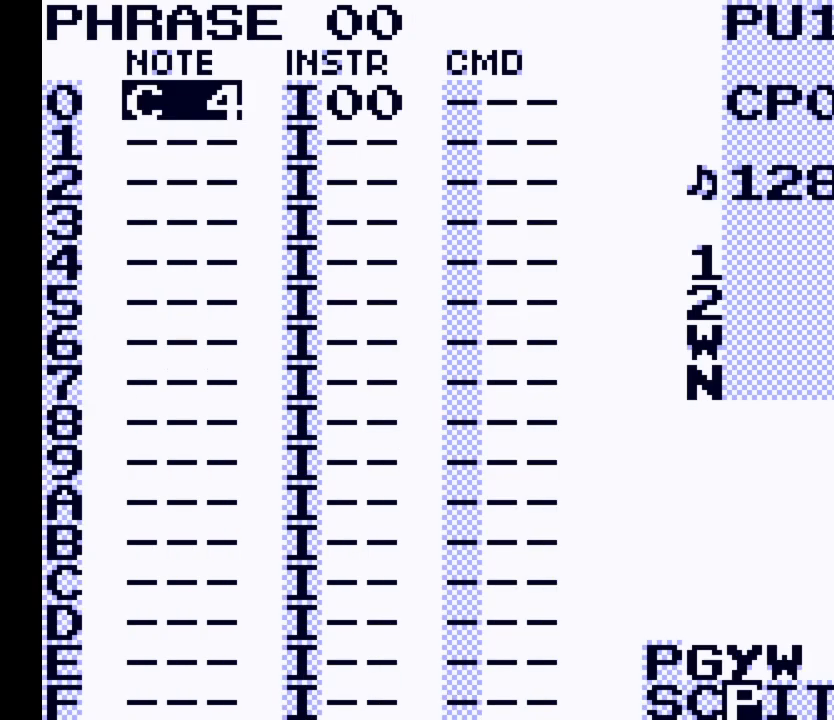
{"buttons": ["A"], "events": []}
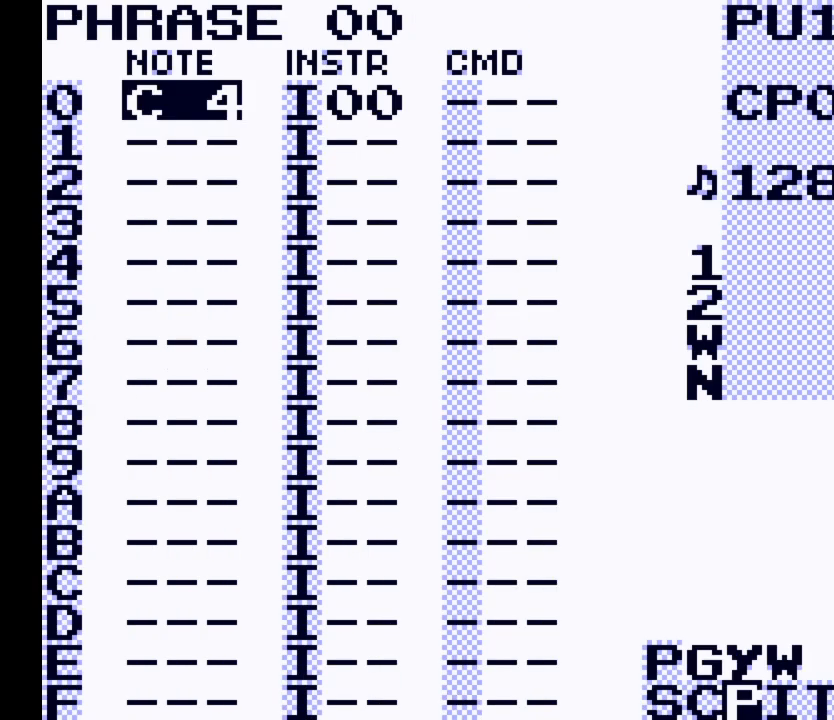
{"buttons": [], "events": [[200, "A", "up"]]}
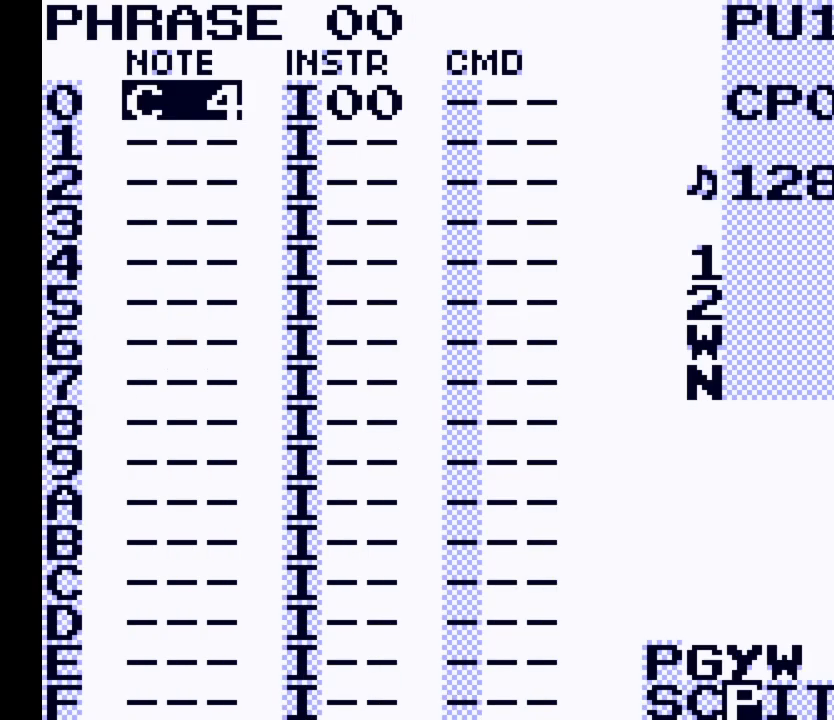
{"buttons": [], "events": []}
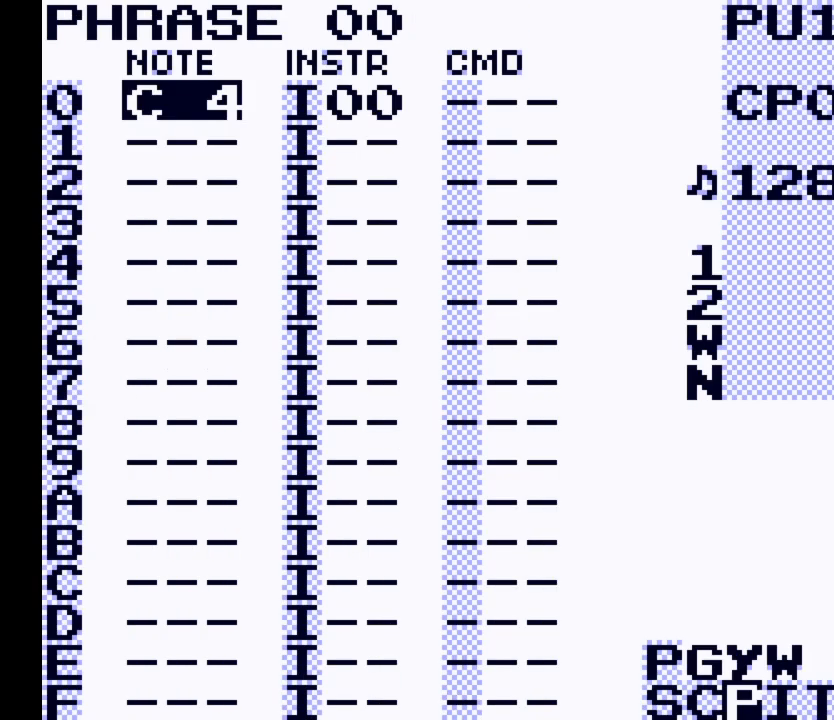
{"buttons": ["SELECT"], "events": [[33, "SELECT", "down"], [233, "DPAD_RIGHT", "down"], [367, "DPAD_RIGHT", "up"]]}
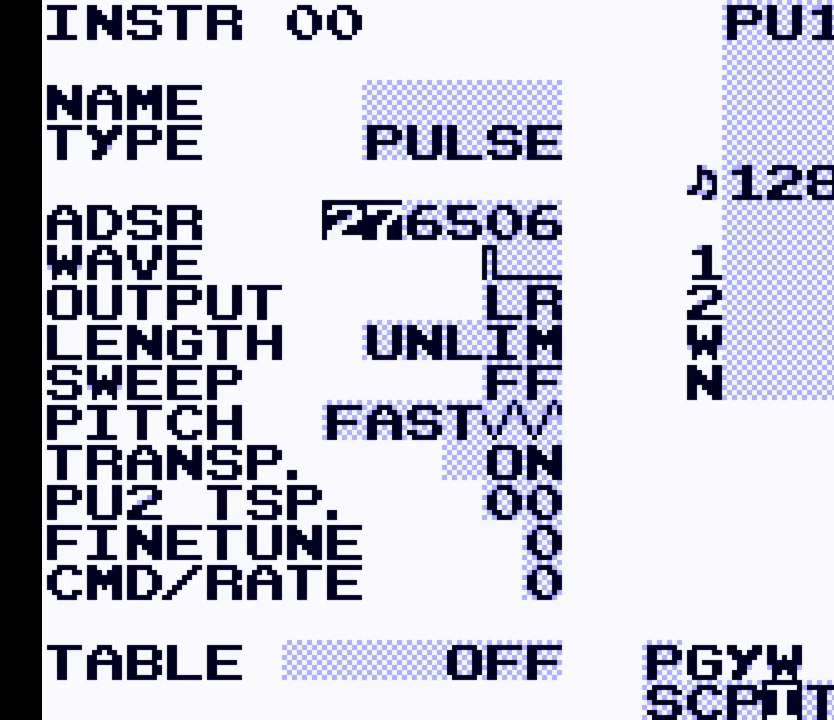
{"buttons": [], "events": [[133, "SELECT", "up"]]}
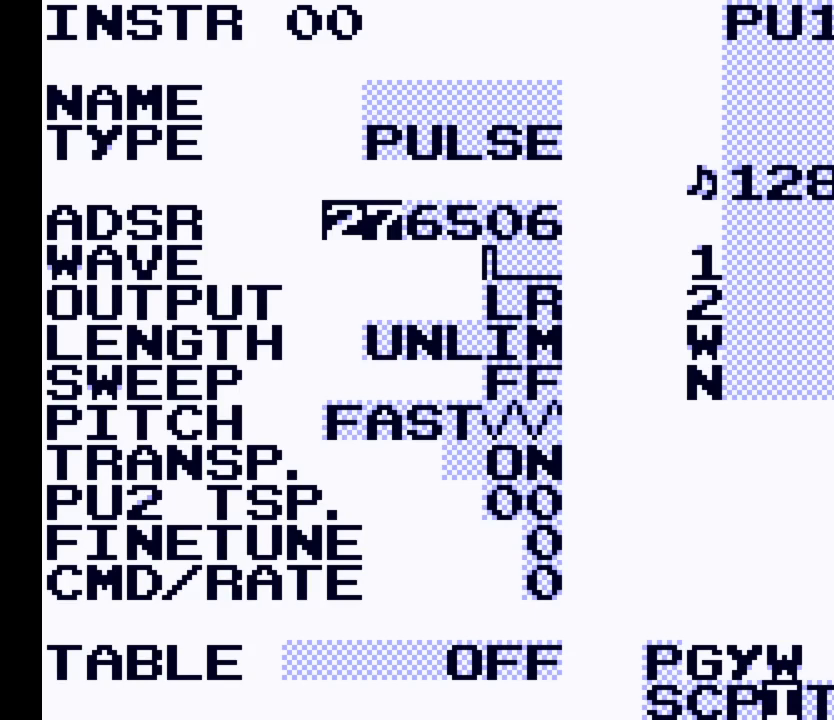
{"buttons": [], "events": []}
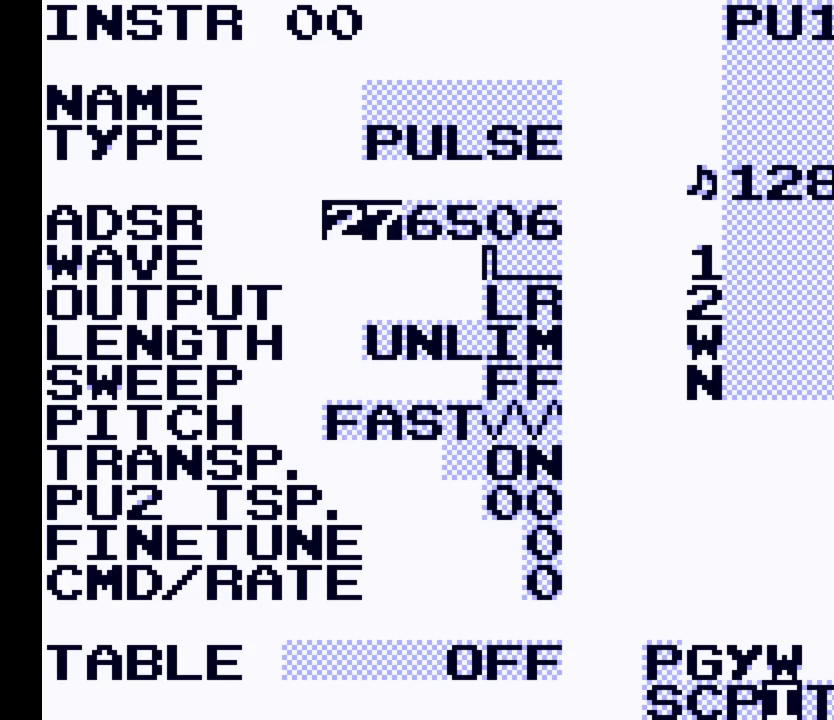
{"buttons": [], "events": []}
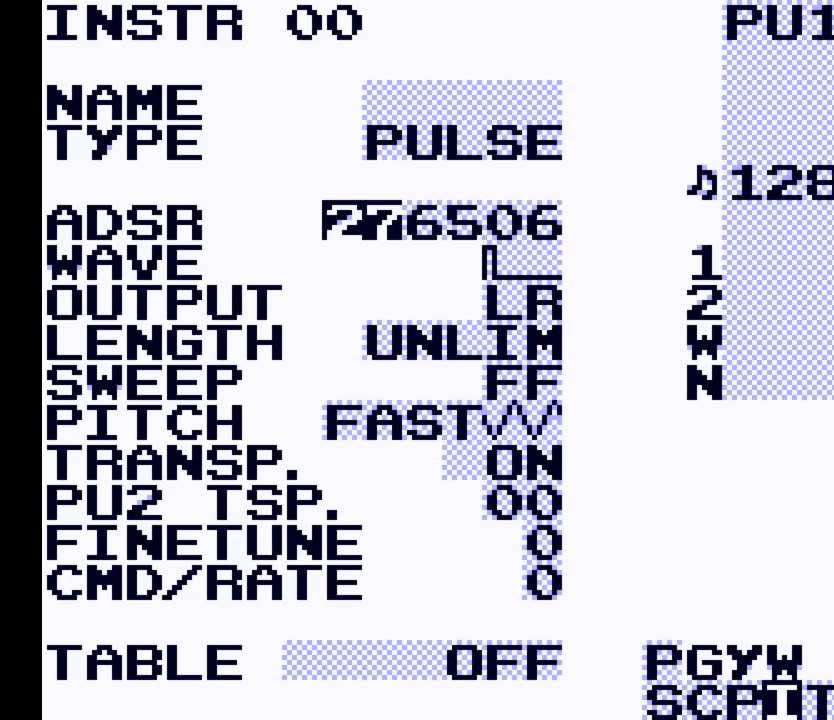
{"buttons": [], "events": []}
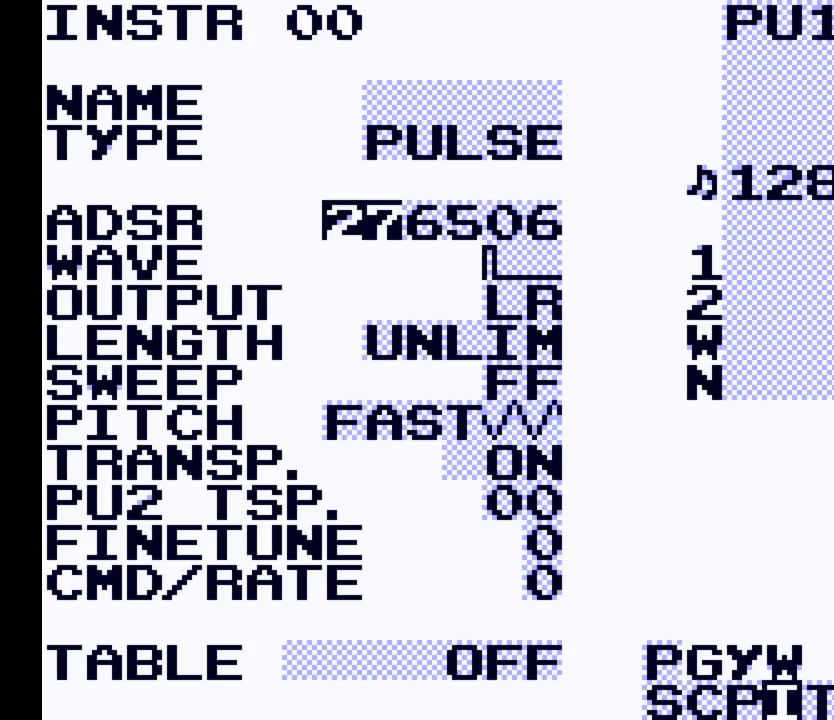
{"buttons": [], "events": []}
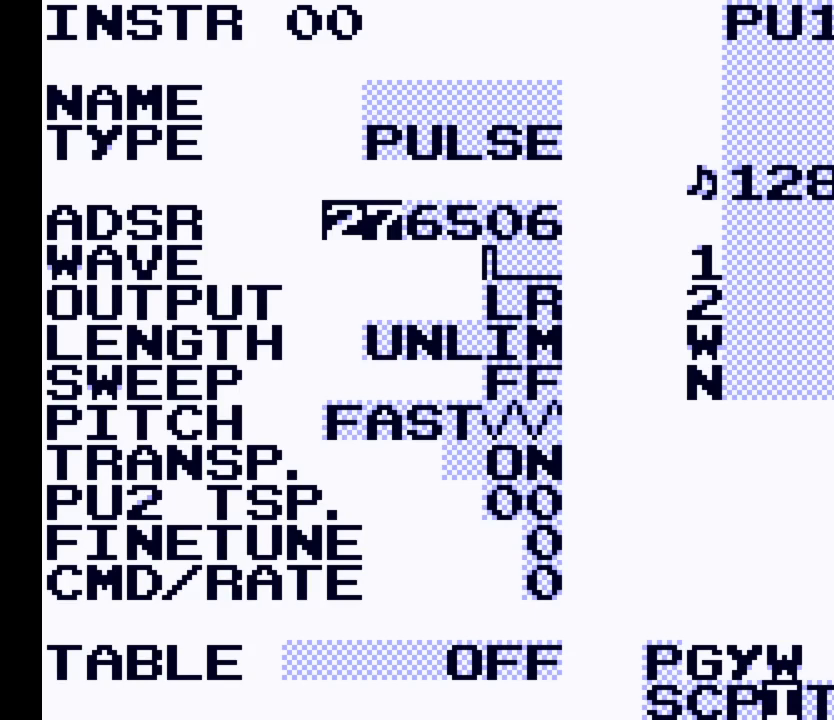
{"buttons": [], "events": []}
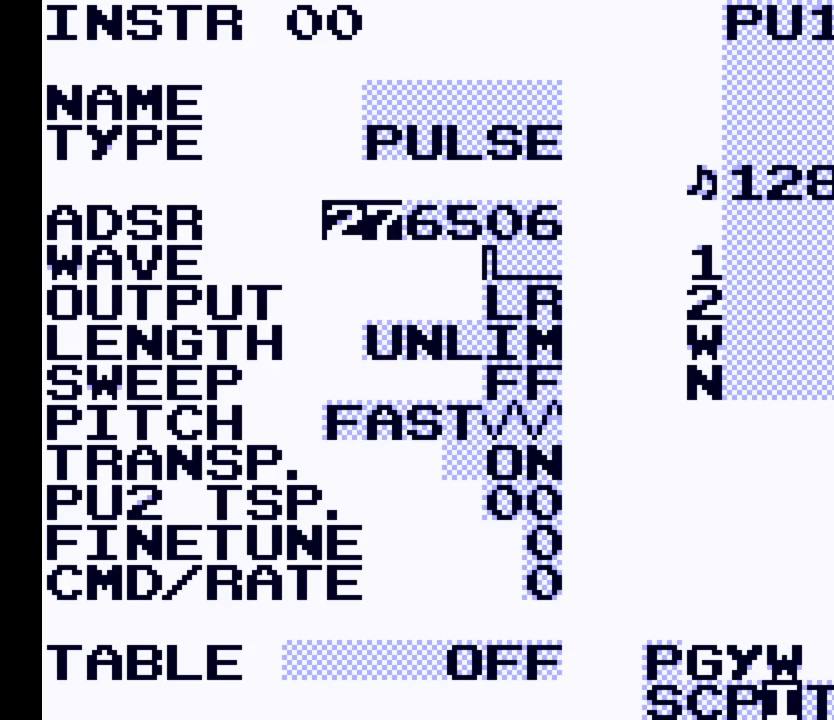
{"buttons": [], "events": []}
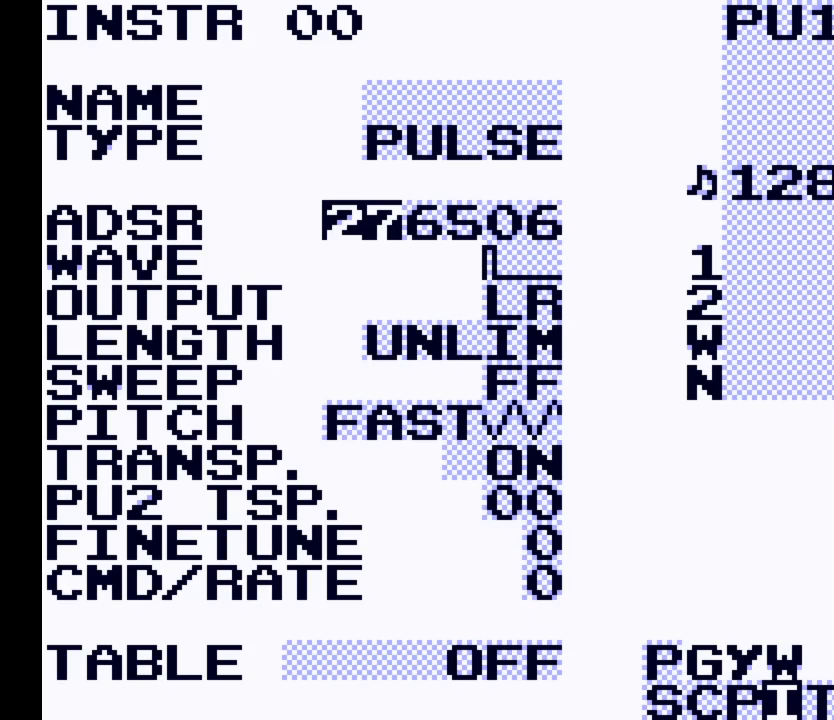
{"buttons": ["DPAD_LEFT", "SELECT"], "events": [[233, "SELECT", "down"], [467, "DPAD_LEFT", "down"]]}
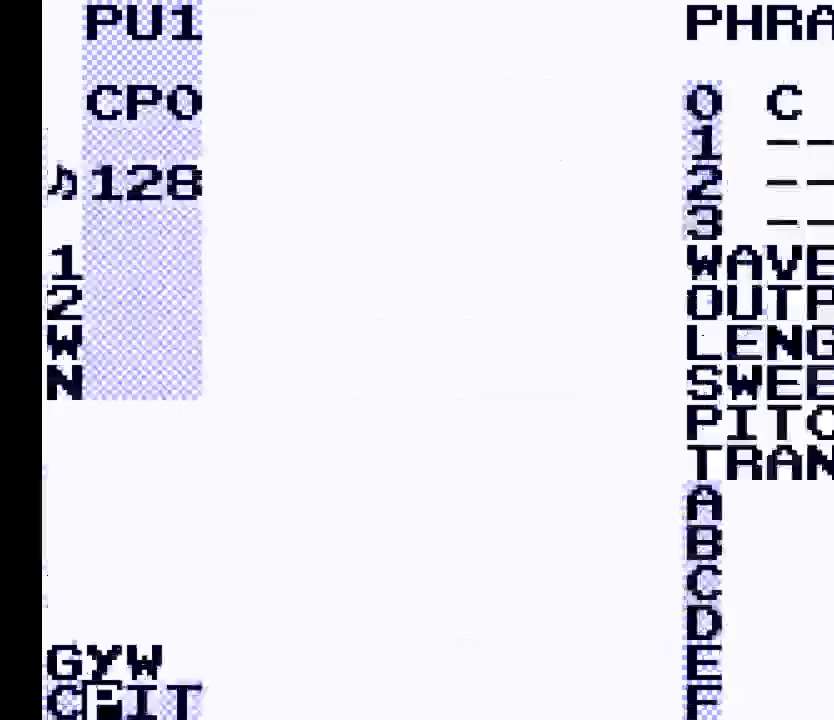
{"buttons": [], "events": [[67, "DPAD_LEFT", "up"], [200, "SELECT", "up"]]}
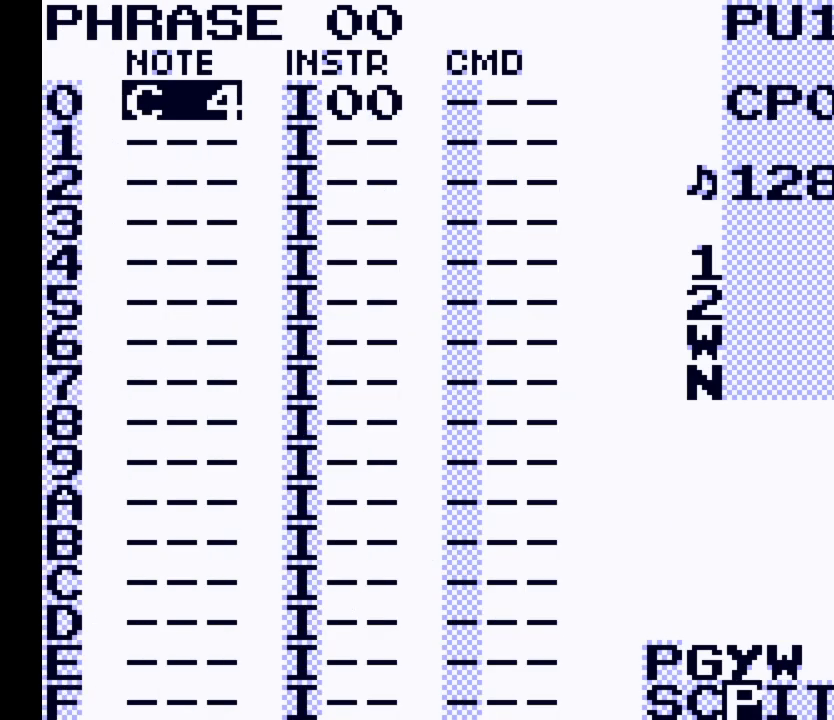
{"buttons": [], "events": [[100, "DPAD_RIGHT", "down"], [233, "DPAD_RIGHT", "up"]]}
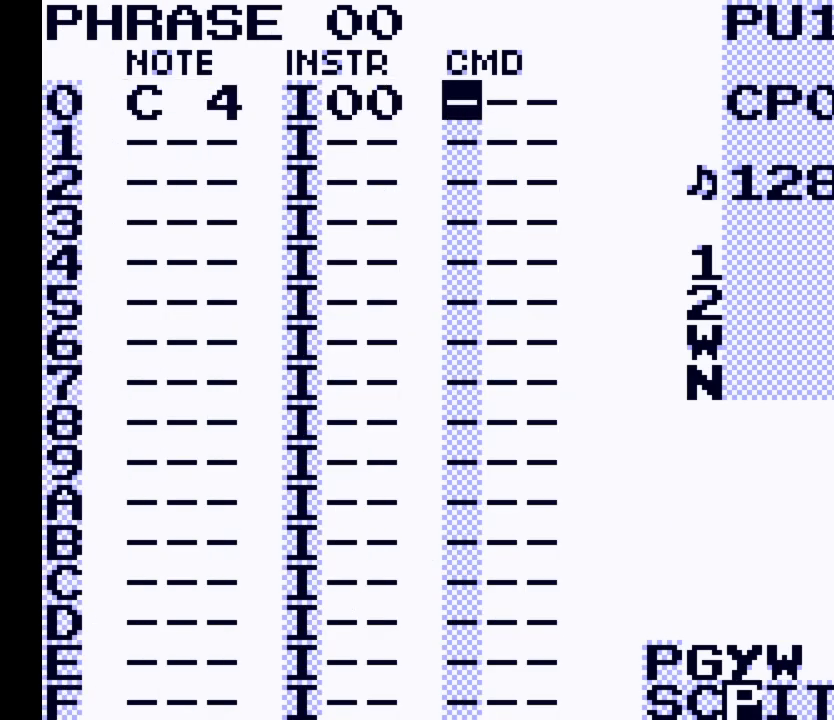
{"buttons": [], "events": []}
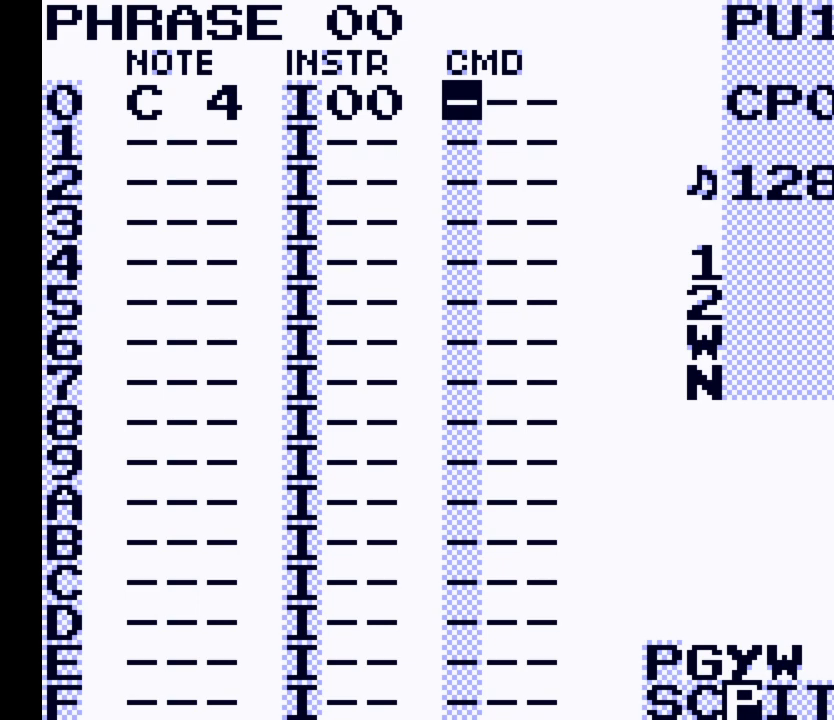
{"buttons": [], "events": []}
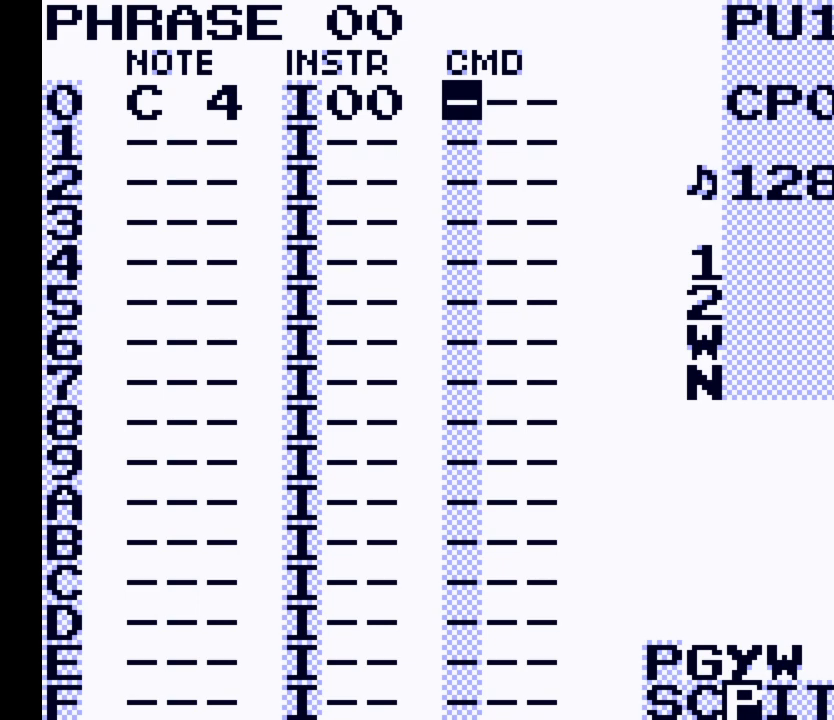
{"buttons": [], "events": []}
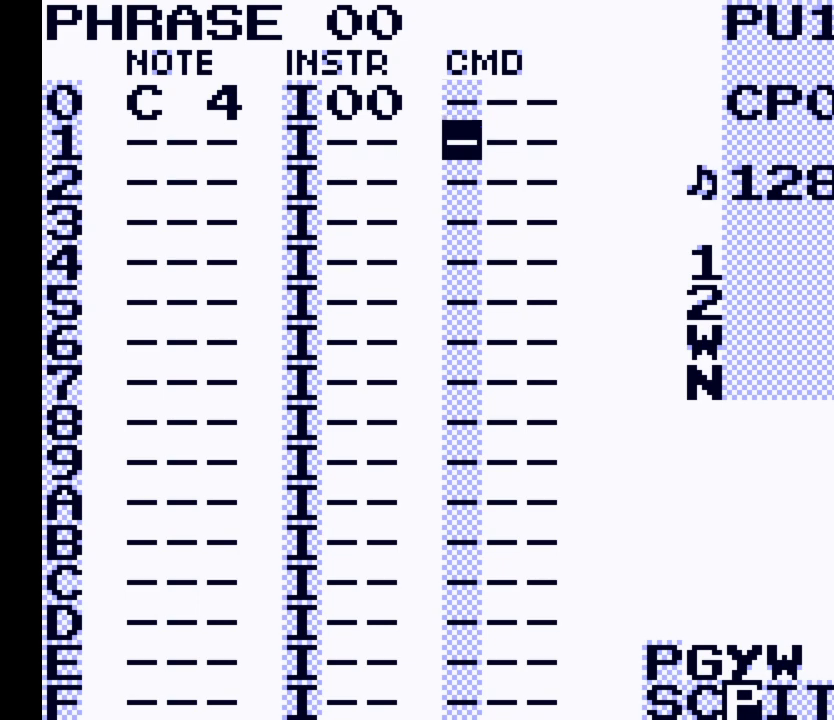
{"buttons": ["DPAD_RIGHT"], "events": [[33, "DPAD_DOWN", "down"], [100, "DPAD_DOWN", "up"], [433, "DPAD_RIGHT", "down"]]}
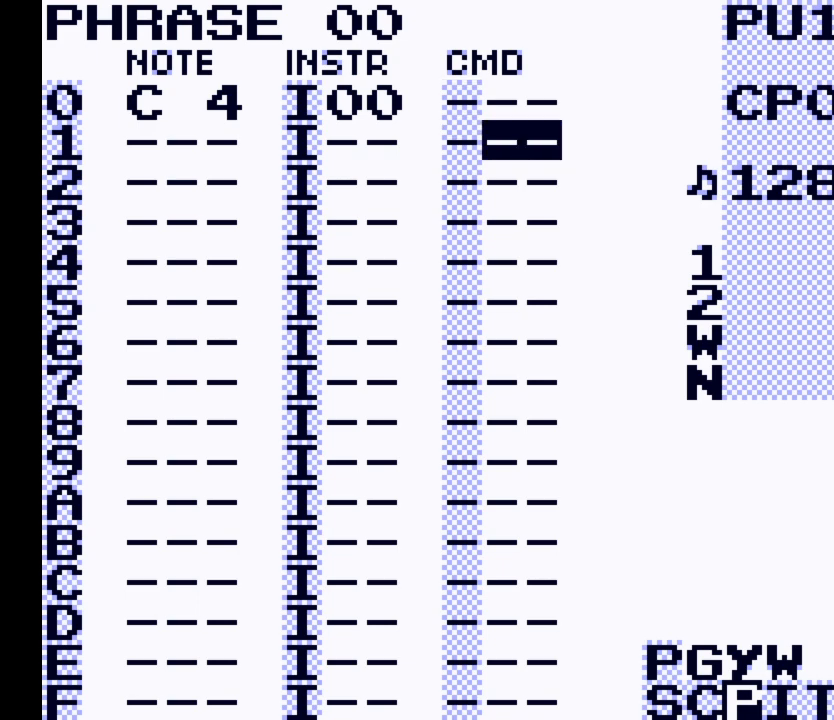
{"buttons": ["DPAD_DOWN"], "events": [[67, "DPAD_RIGHT", "up"], [167, "DPAD_UP", "down"], [333, "DPAD_UP", "up"], [500, "DPAD_DOWN", "down"]]}
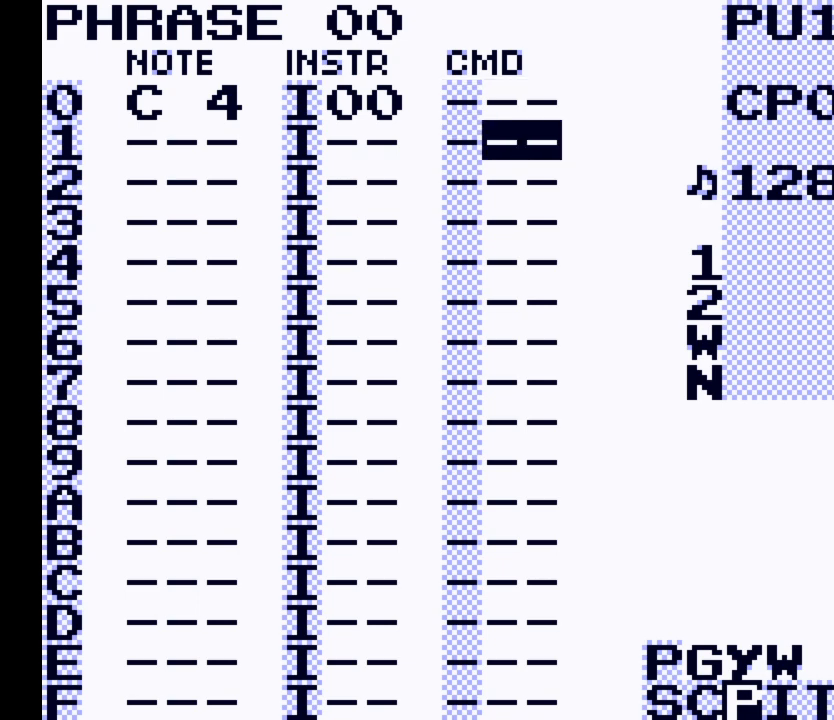
{"buttons": ["DPAD_DOWN"], "events": []}
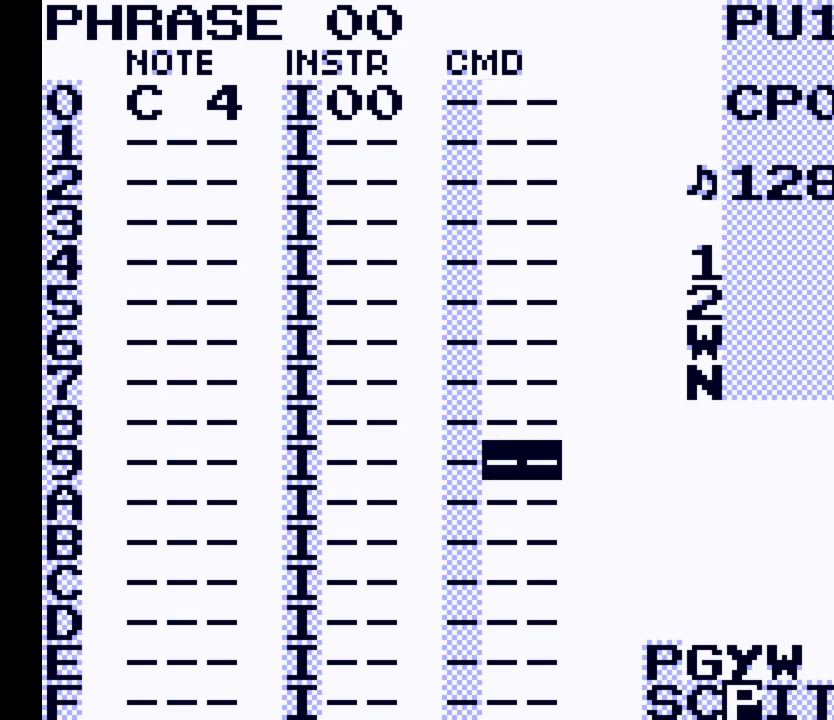
{"buttons": ["DPAD_UP"], "events": [[33, "DPAD_DOWN", "up"], [133, "DPAD_UP", "down"]]}
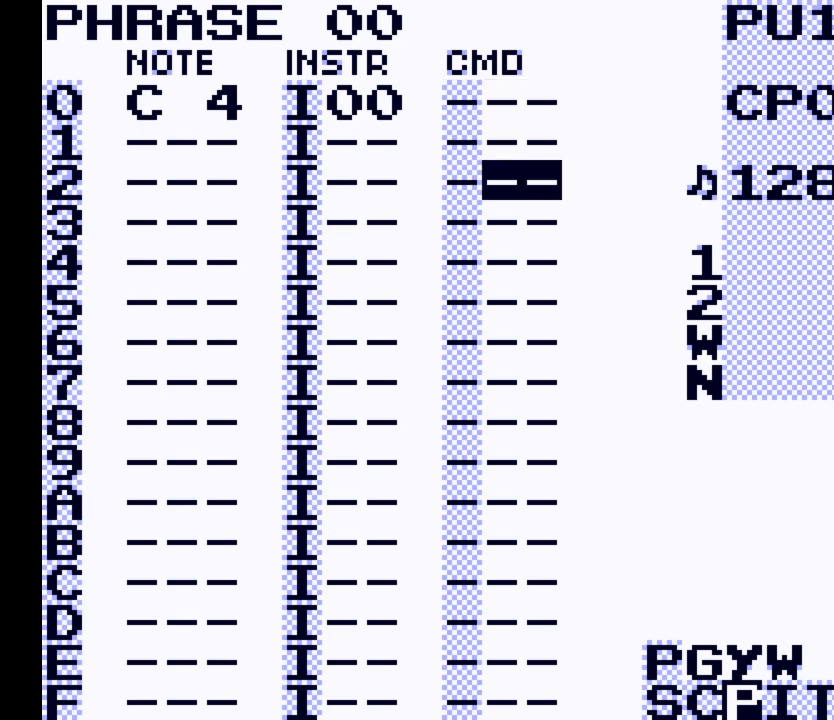
{"buttons": ["DPAD_LEFT"], "events": [[333, "DPAD_UP", "up"], [433, "DPAD_LEFT", "down"]]}
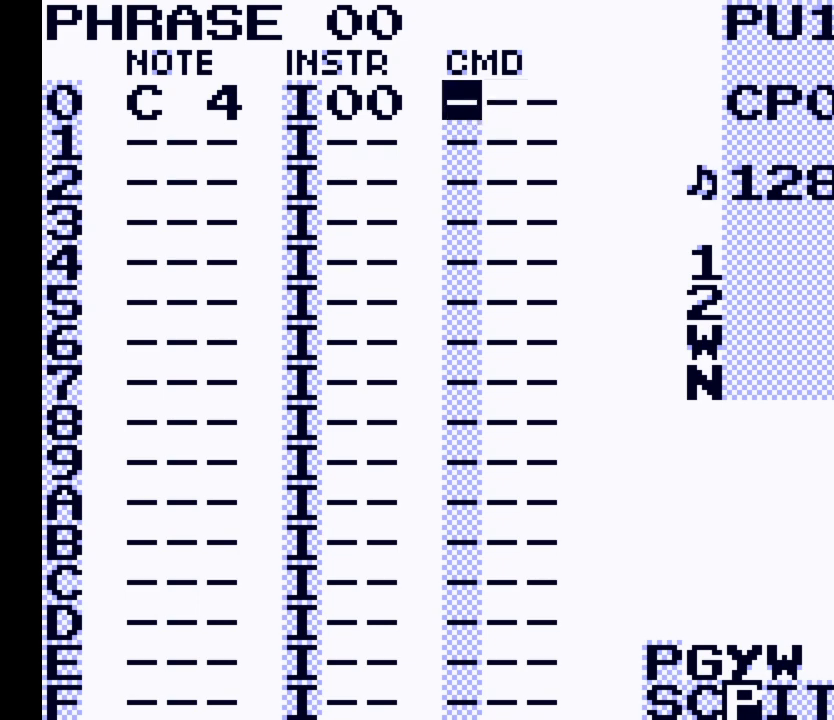
{"buttons": [], "events": [[33, "DPAD_LEFT", "up"]]}
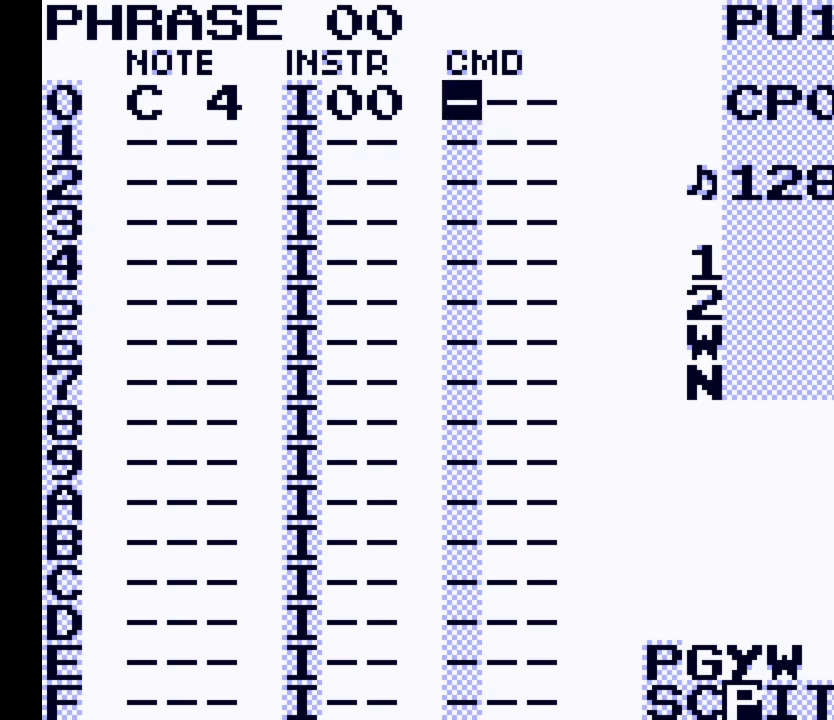
{"buttons": [], "events": []}